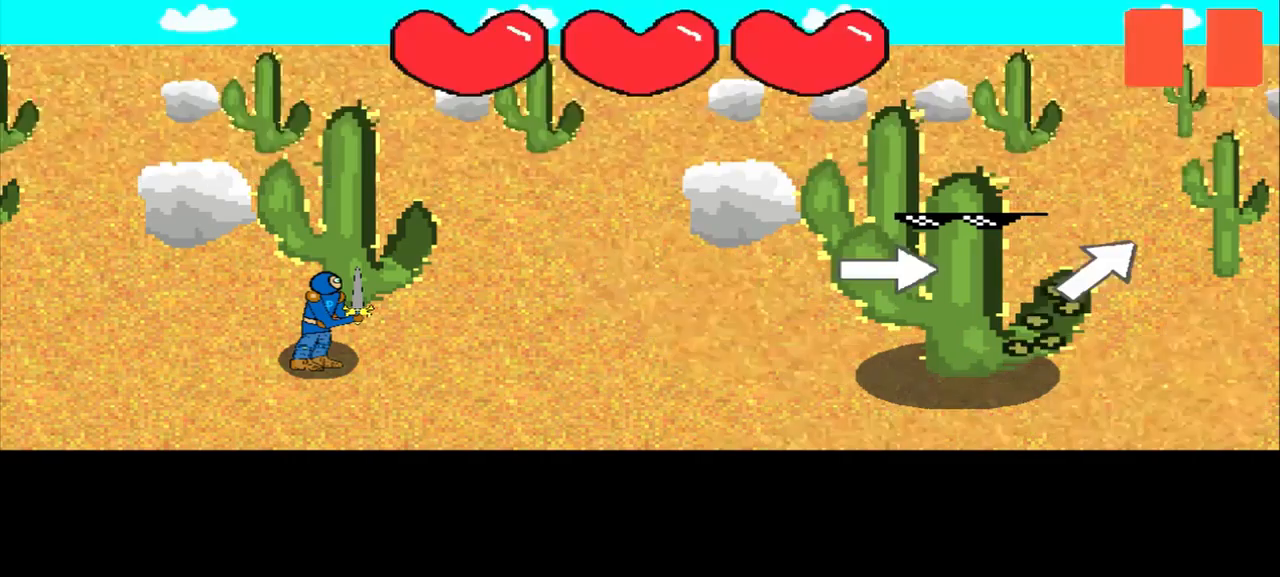
Gameplay with a controller (PlayStation layout); each line is a JSON object with the inputs held at the frame after it. "events" lists button and stick changes between this image and that frame as [ms after this image, input, new state], when the widget could be followed in between. Not read: L3 R3 right_stick.
{"buttons": [], "left_stick": "right", "events": [[83, "left_stick", "down-right"], [250, "left_stick", "center"], [375, "left_stick", "right"]]}
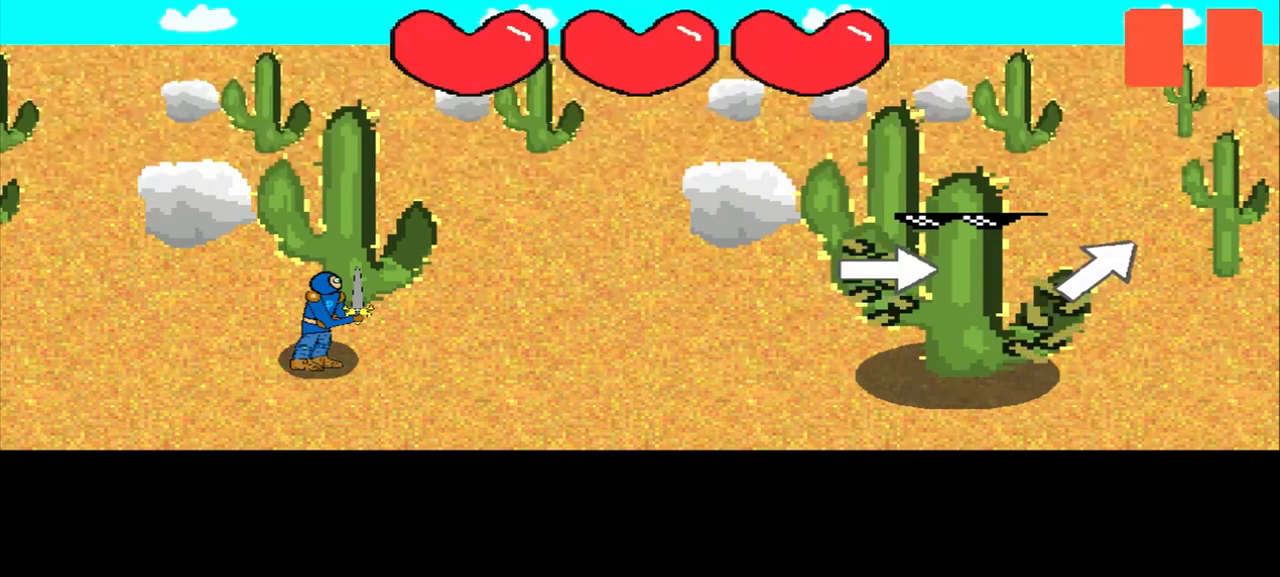
{"buttons": [], "left_stick": "center", "events": [[83, "left_stick", "center"], [208, "left_stick", "right"], [500, "left_stick", "center"]]}
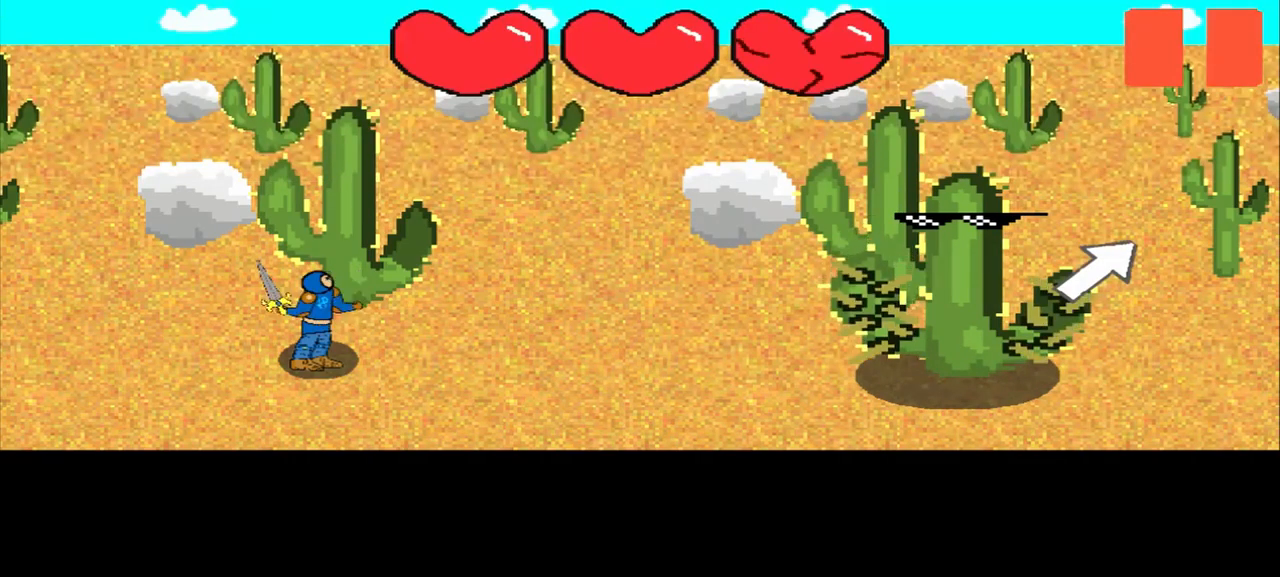
{"buttons": [], "left_stick": "center", "events": [[167, "left_stick", "up-right"], [292, "left_stick", "center"]]}
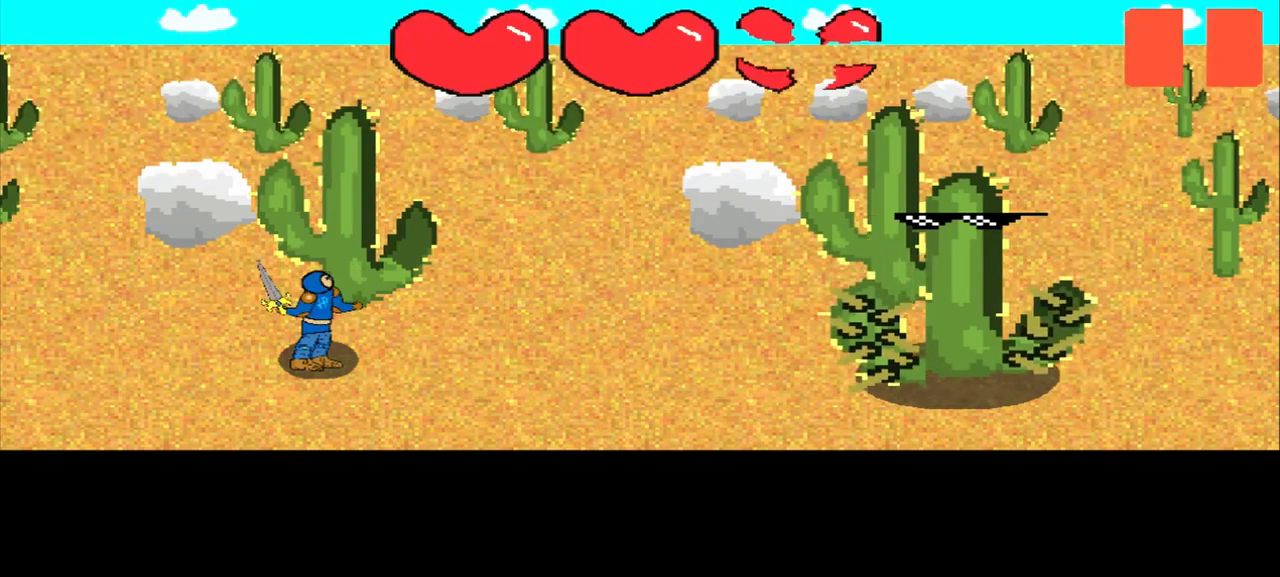
{"buttons": [], "left_stick": "center", "events": []}
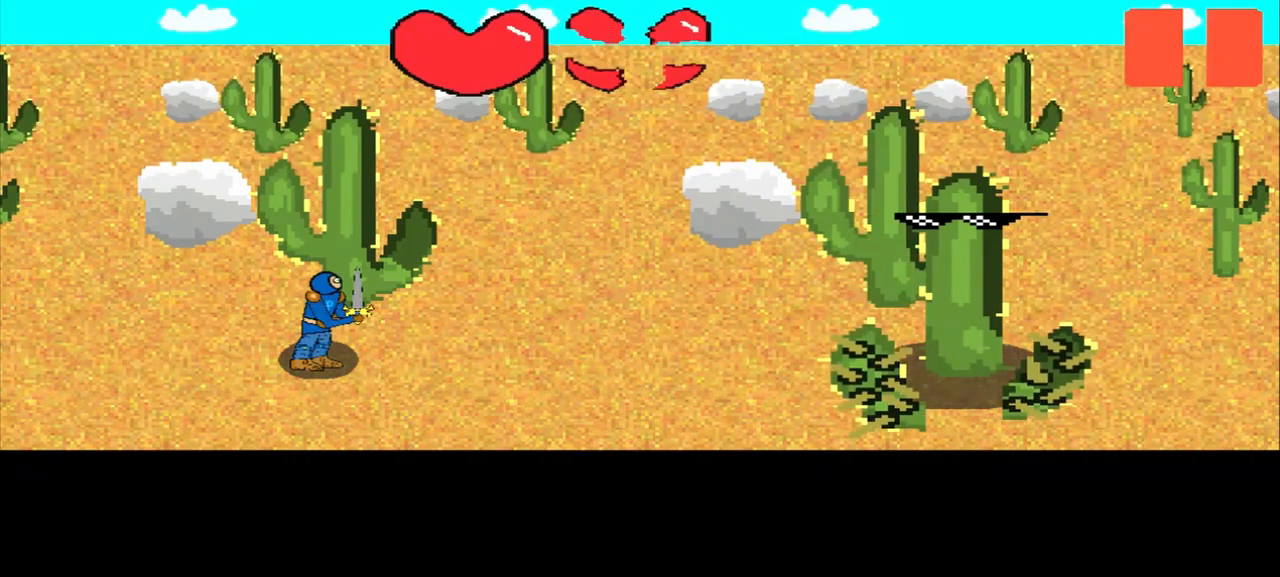
{"buttons": [], "left_stick": "center", "events": []}
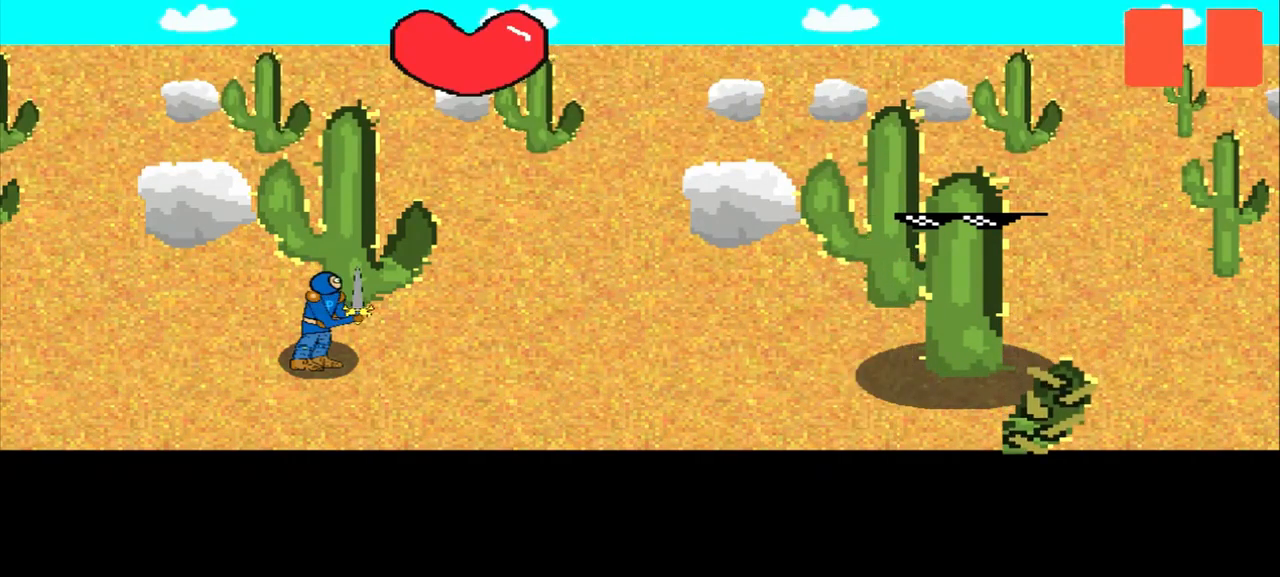
{"buttons": [], "left_stick": "center", "events": []}
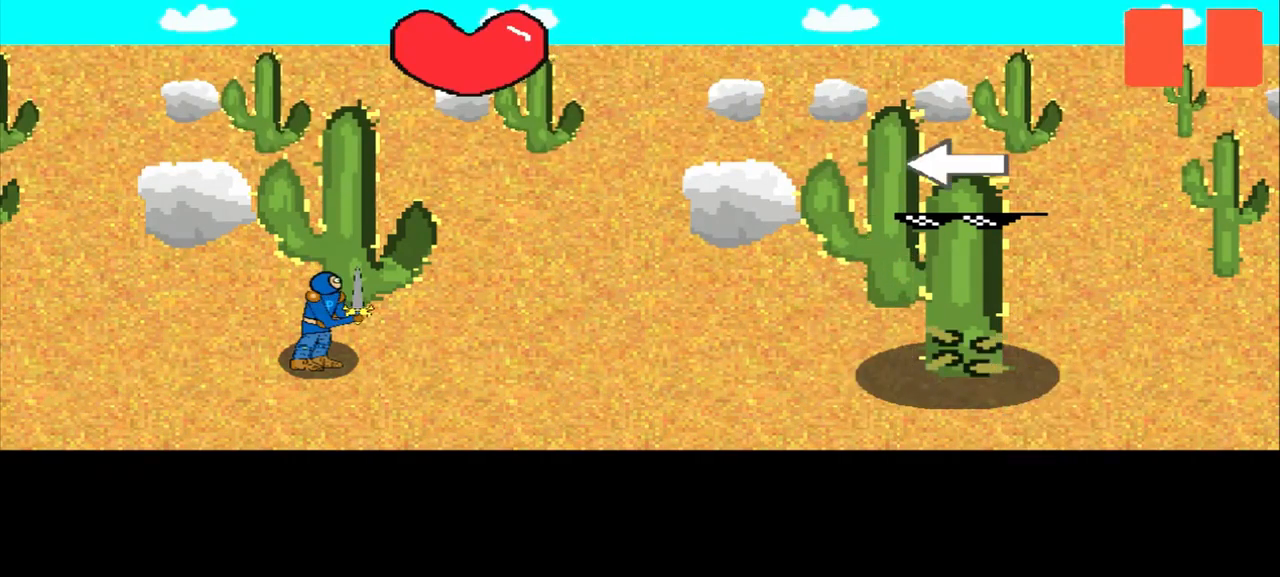
{"buttons": [], "left_stick": "center", "events": [[42, "left_stick", "up-right"], [167, "left_stick", "center"], [333, "left_stick", "left"], [500, "left_stick", "center"]]}
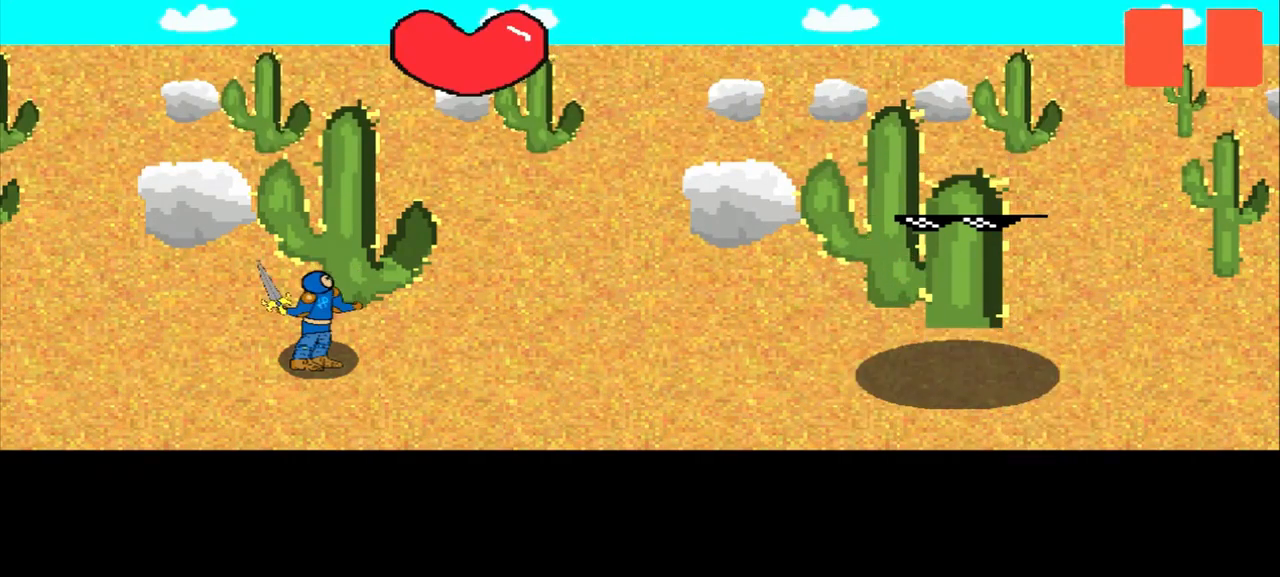
{"buttons": [], "left_stick": "center", "events": []}
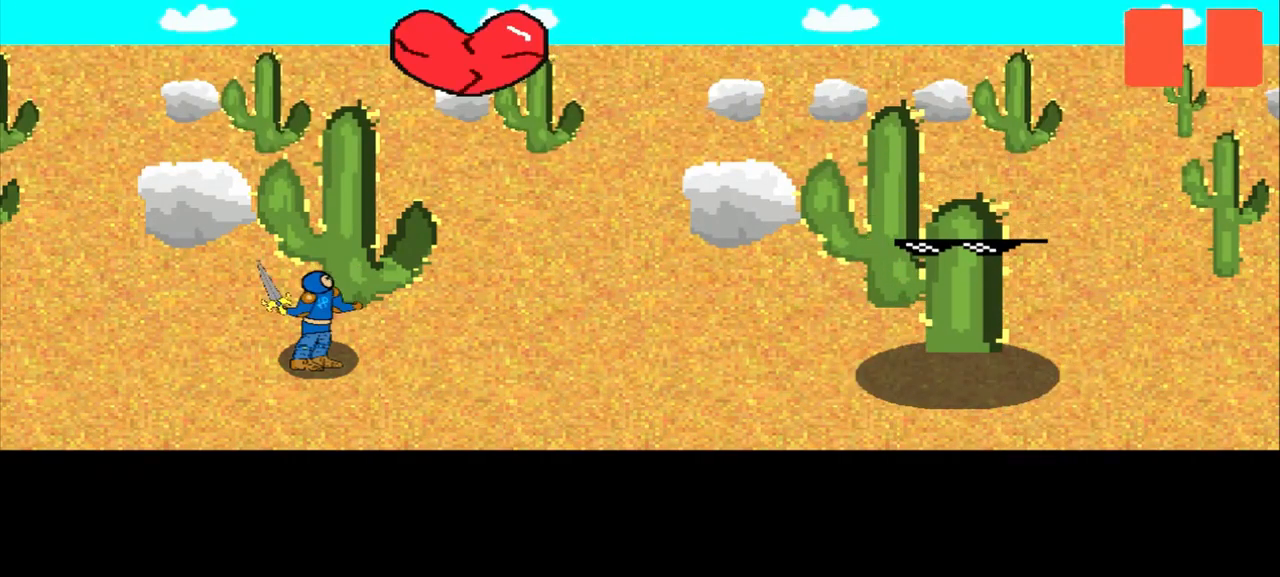
{"buttons": [], "left_stick": "left", "events": [[458, "left_stick", "left"]]}
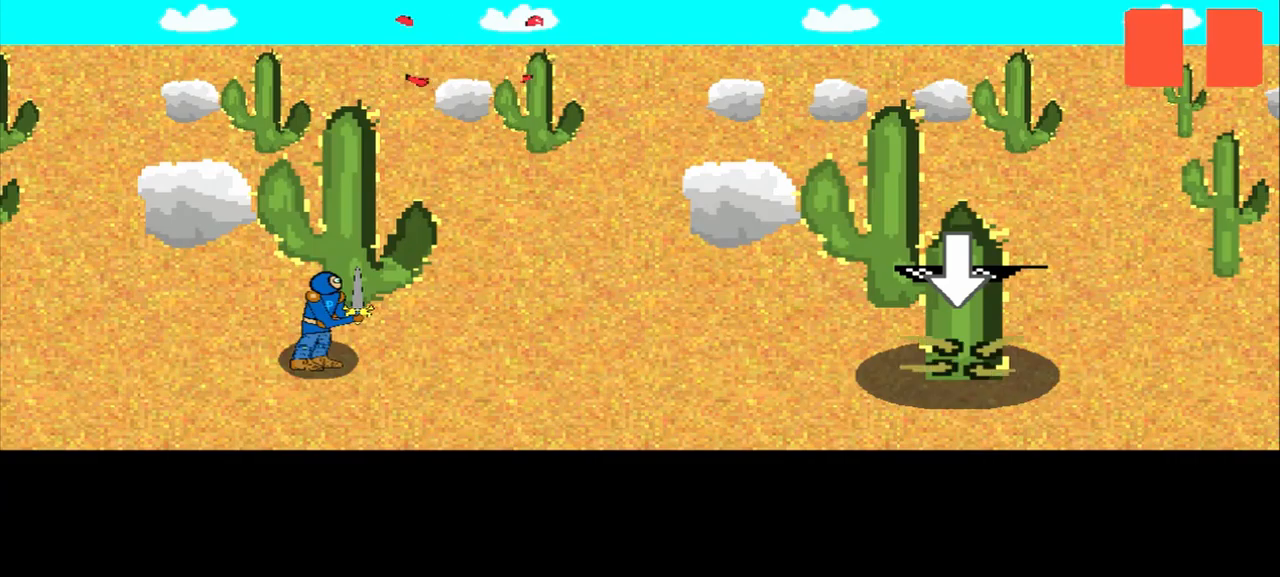
{"buttons": [], "left_stick": "center", "events": [[84, "left_stick", "center"]]}
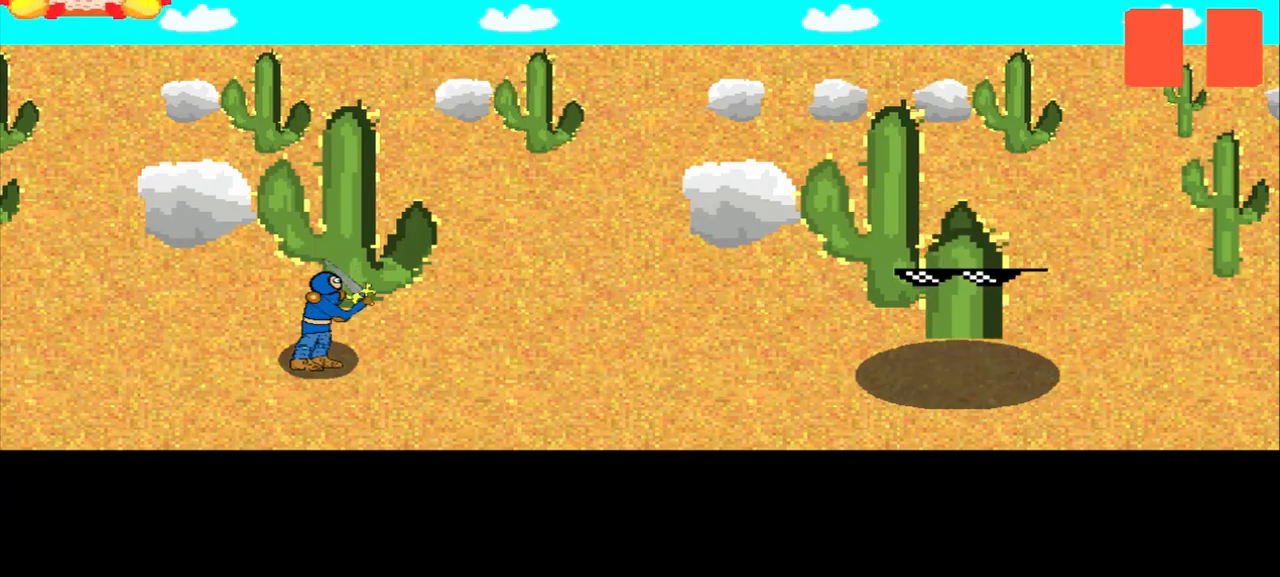
{"buttons": [], "left_stick": "center", "events": []}
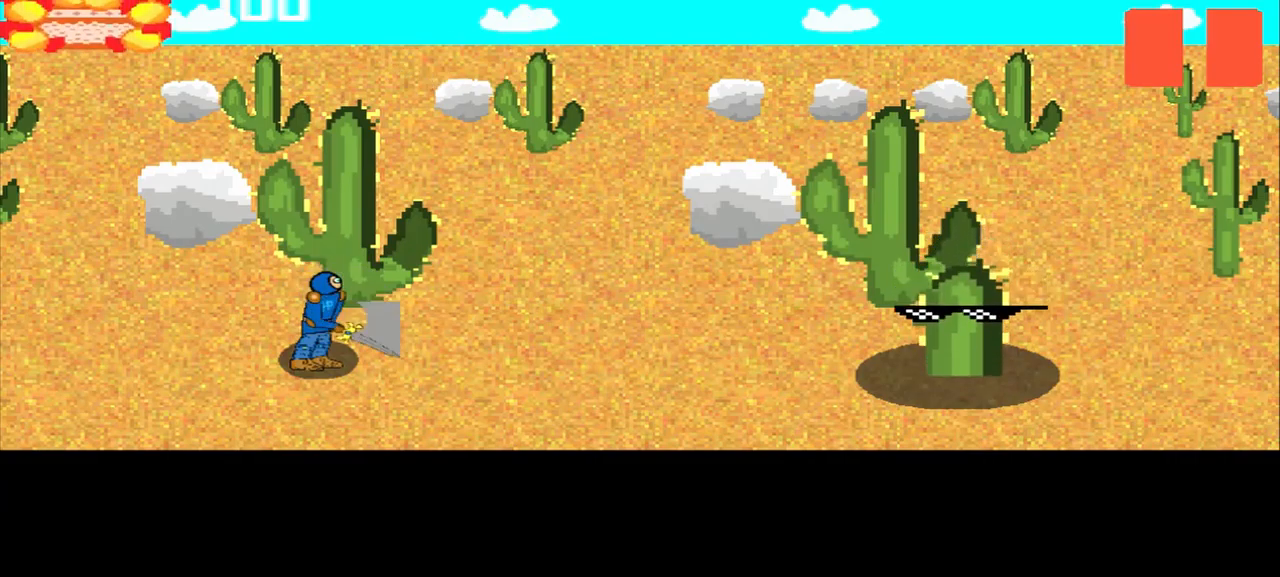
{"buttons": [], "left_stick": "center", "events": []}
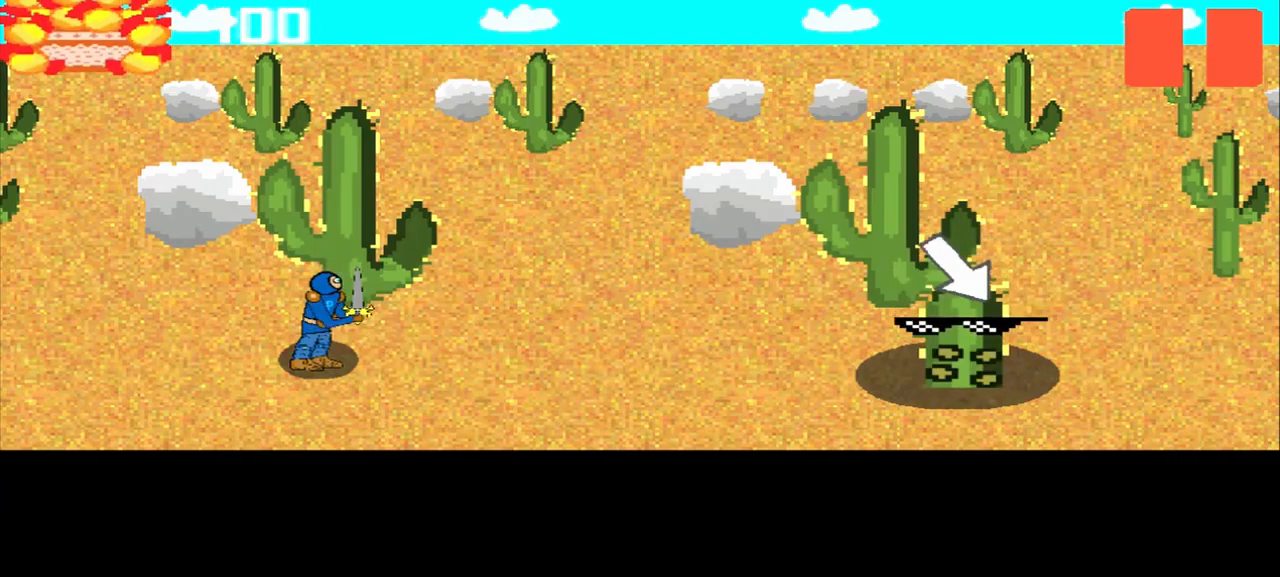
{"buttons": [], "left_stick": "down-right", "events": [[42, "left_stick", "down"], [167, "left_stick", "center"], [375, "left_stick", "down-right"]]}
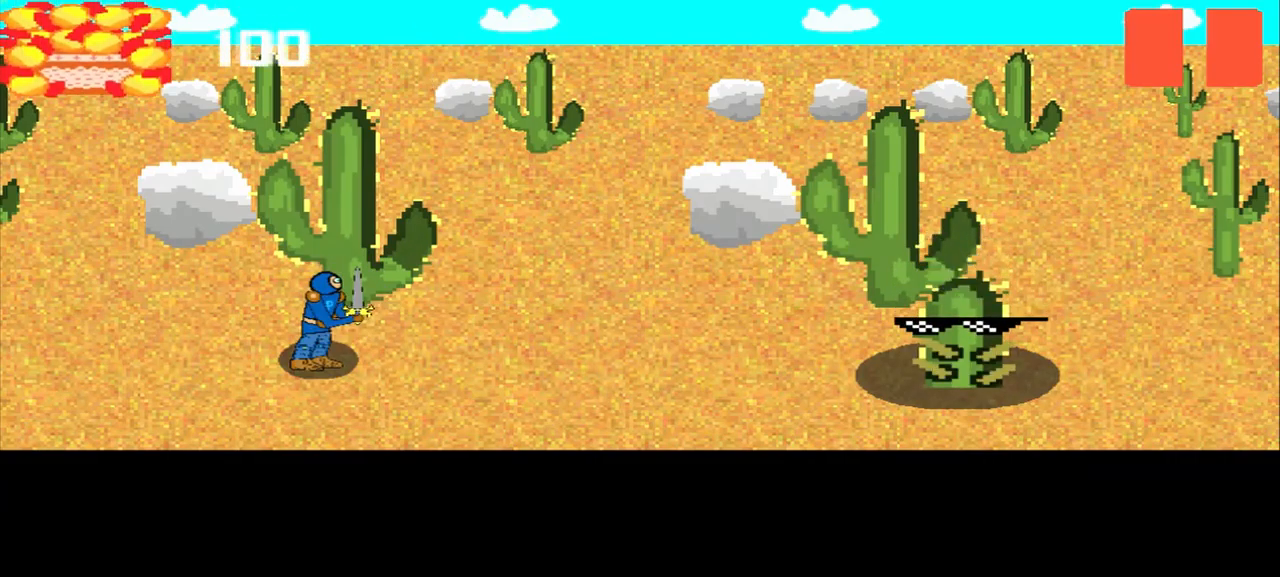
{"buttons": [], "left_stick": "center", "events": [[125, "left_stick", "center"]]}
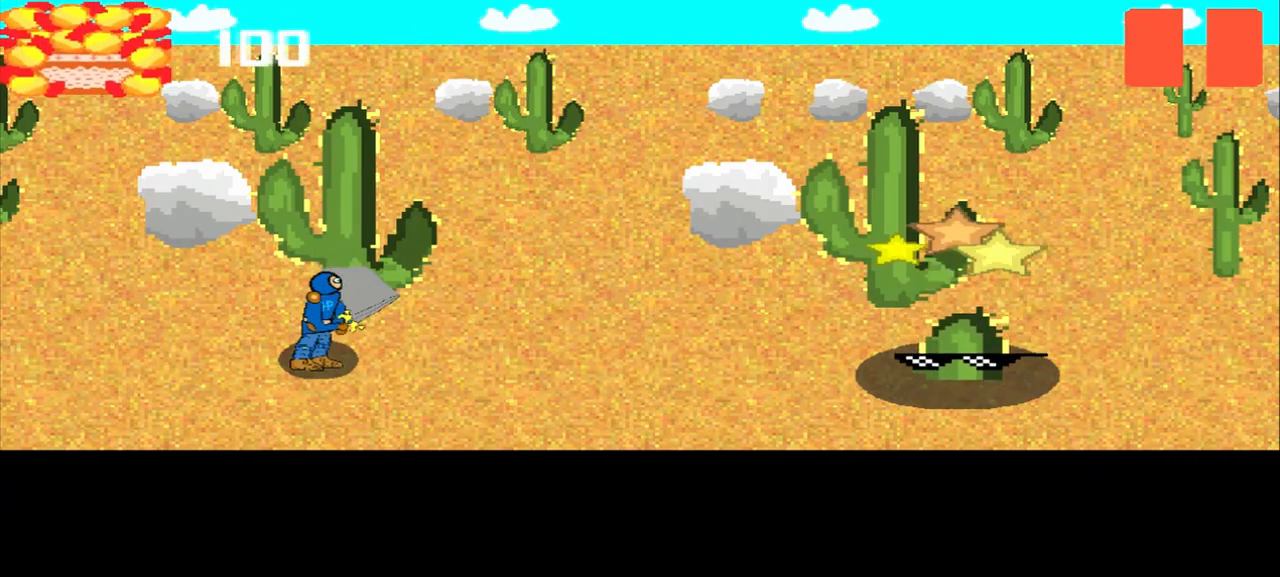
{"buttons": [], "left_stick": "center", "events": [[250, "left_stick", "up-left"], [417, "left_stick", "center"]]}
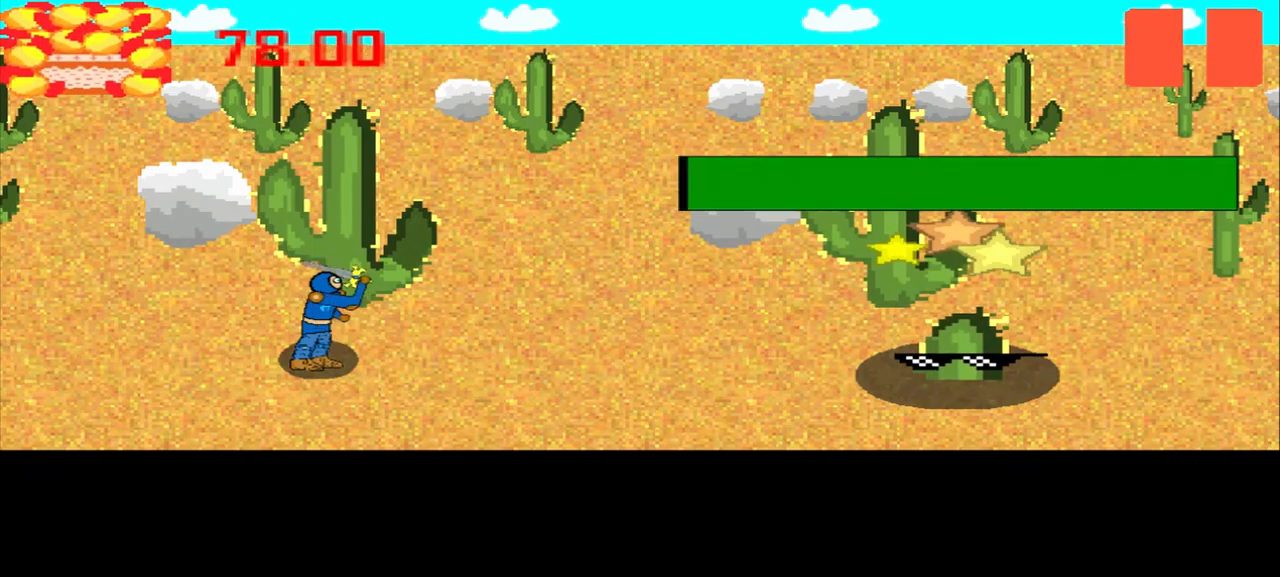
{"buttons": [], "left_stick": "down-right", "events": [[84, "left_stick", "down-right"], [250, "left_stick", "center"], [417, "left_stick", "down-right"]]}
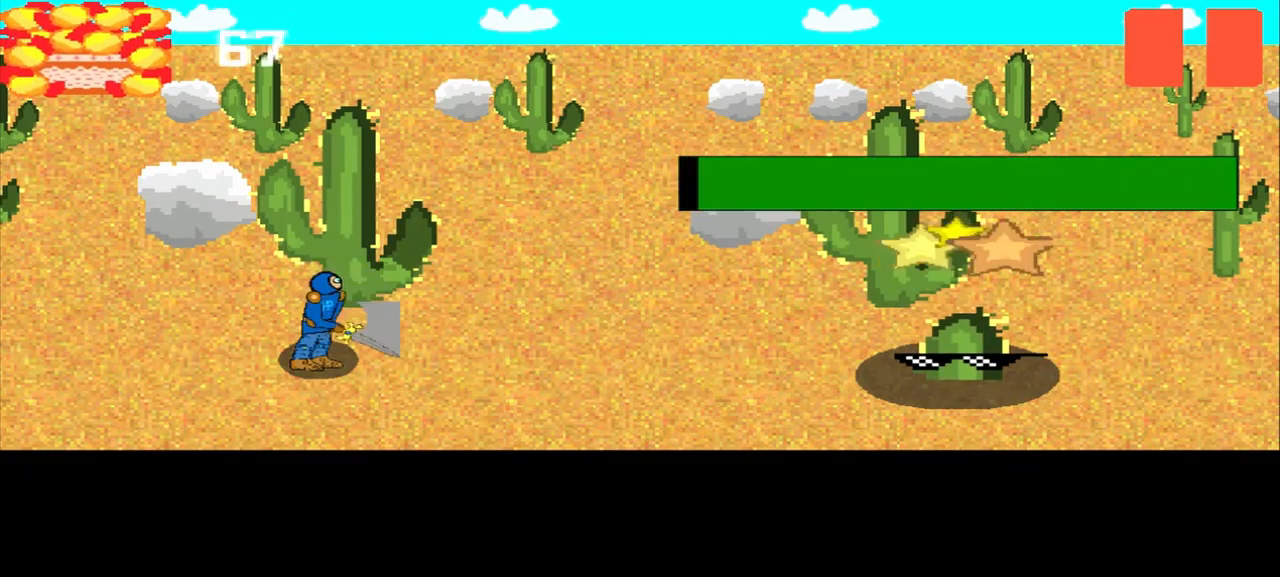
{"buttons": [], "left_stick": "center", "events": [[209, "left_stick", "center"], [292, "left_stick", "right"], [500, "left_stick", "center"]]}
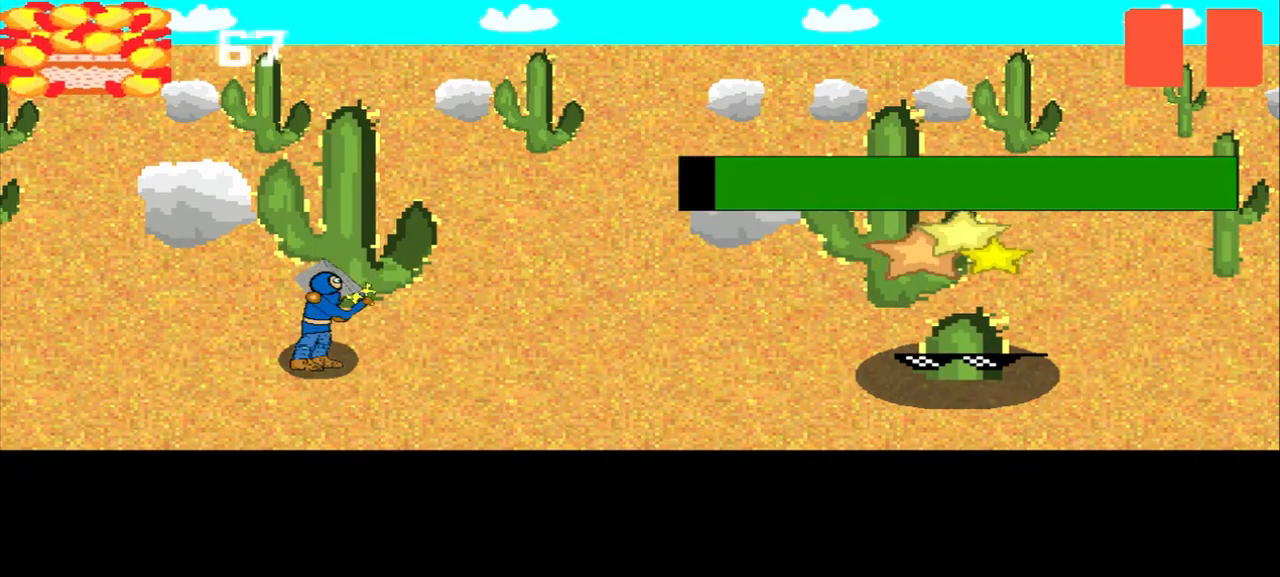
{"buttons": [], "left_stick": "center", "events": [[292, "left_stick", "left"], [417, "left_stick", "center"]]}
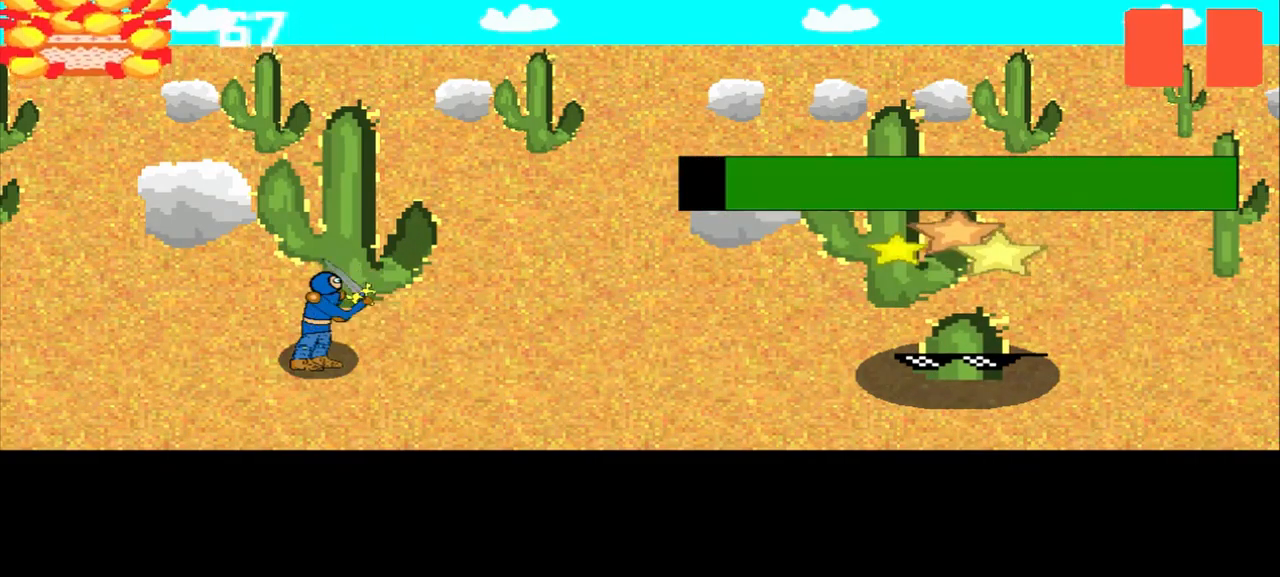
{"buttons": [], "left_stick": "center", "events": [[417, "left_stick", "up-right"], [500, "left_stick", "center"]]}
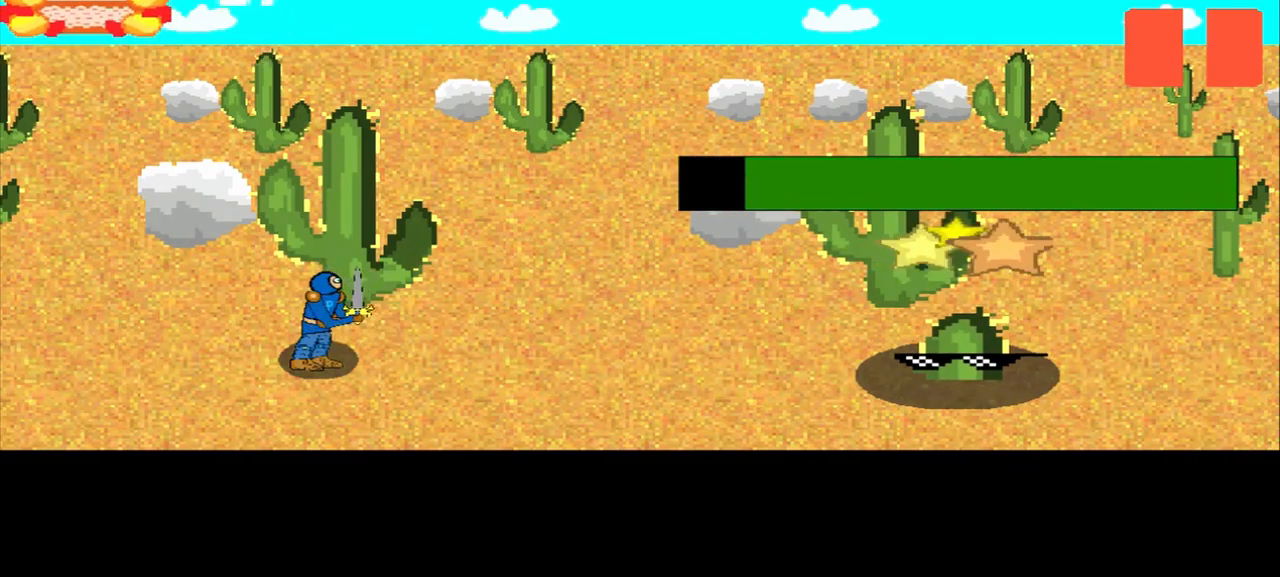
{"buttons": [], "left_stick": "center", "events": [[251, "left_stick", "left"], [418, "left_stick", "center"]]}
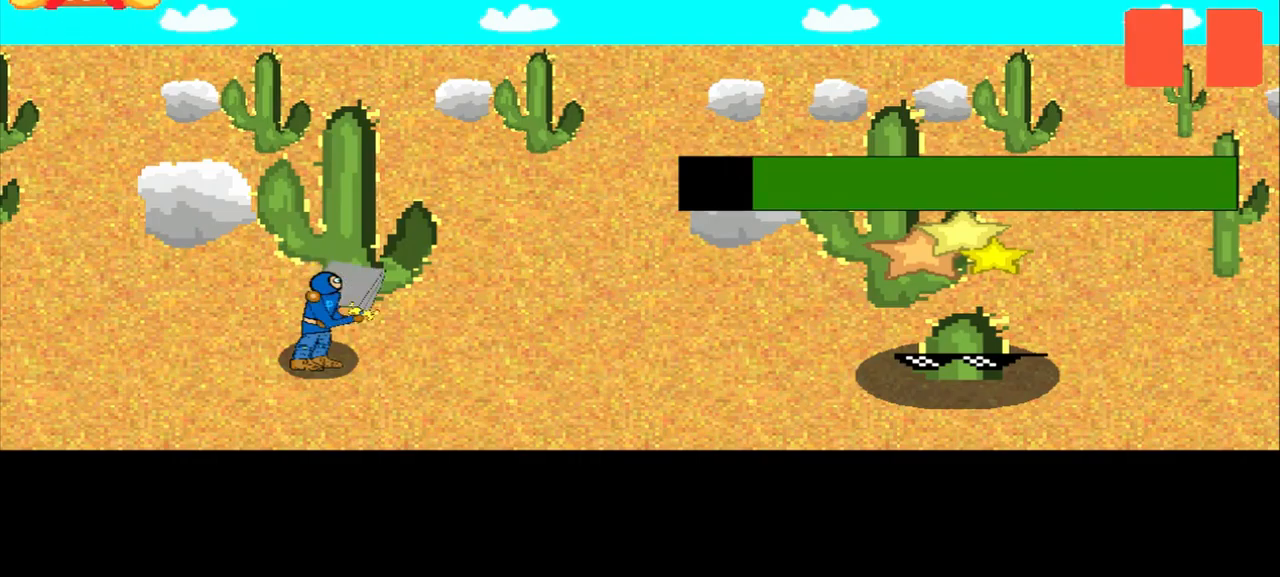
{"buttons": [], "left_stick": "right", "events": [[209, "left_stick", "down"], [292, "left_stick", "center"], [459, "left_stick", "right"]]}
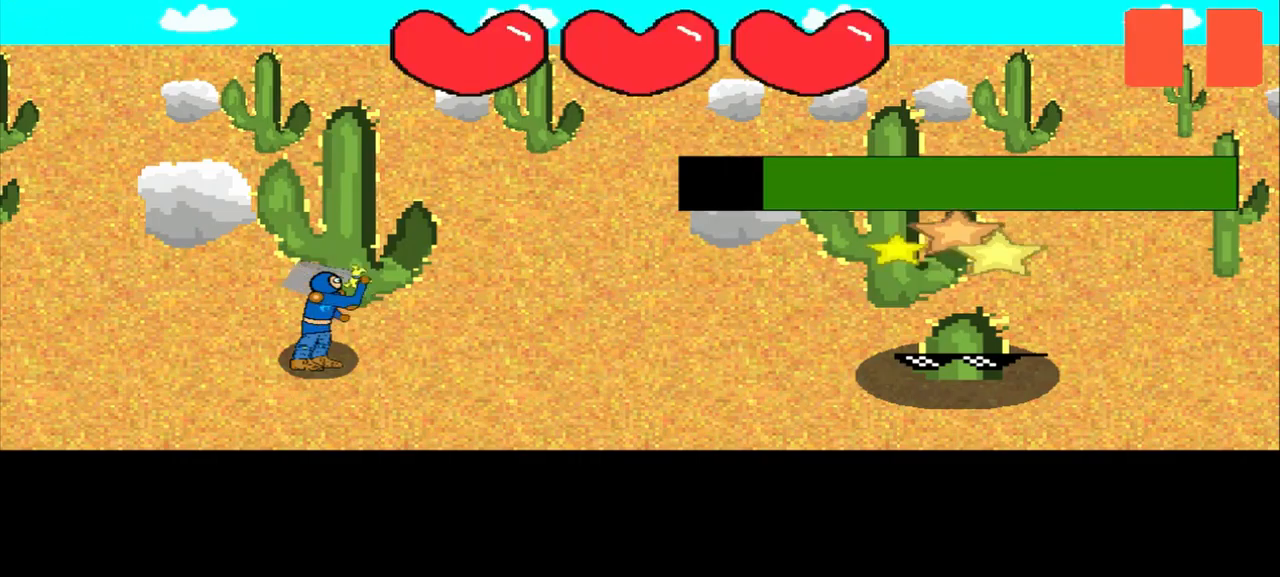
{"buttons": [], "left_stick": "right", "events": [[334, "left_stick", "center"], [500, "left_stick", "right"]]}
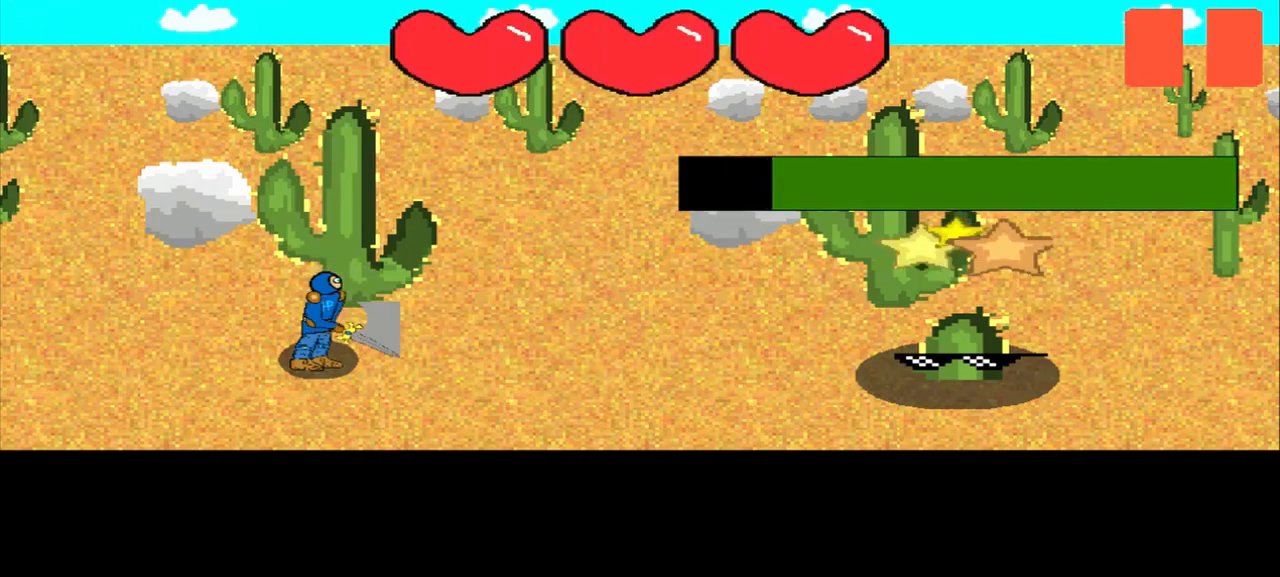
{"buttons": [], "left_stick": "center", "events": [[125, "left_stick", "center"], [250, "left_stick", "down-left"], [417, "left_stick", "center"]]}
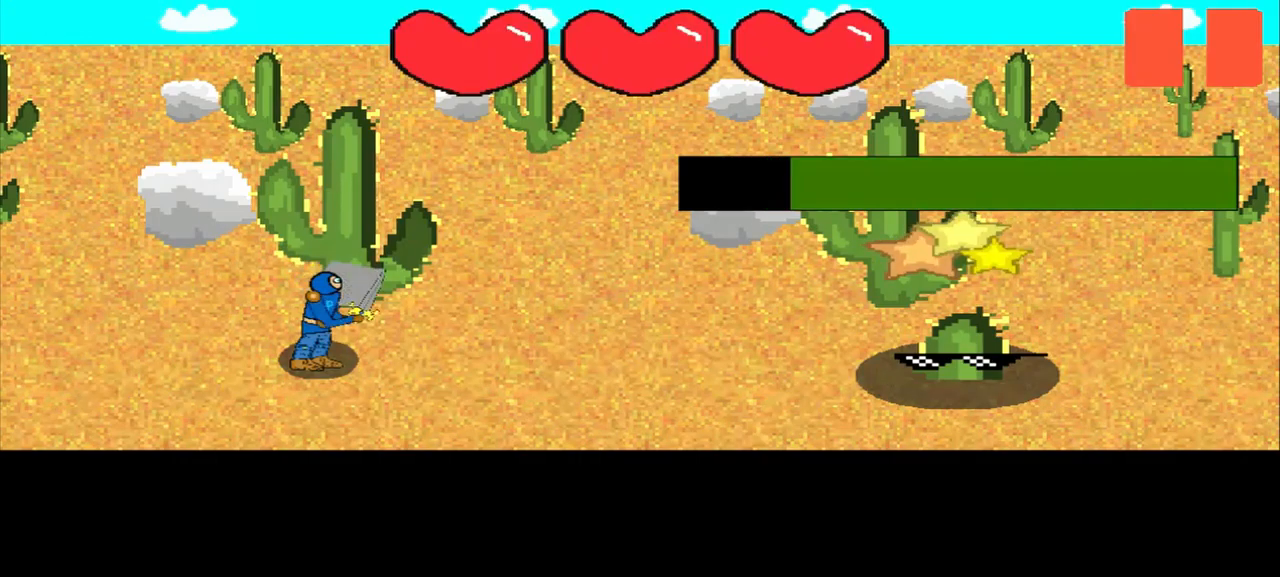
{"buttons": [], "left_stick": "up-left", "events": [[125, "left_stick", "up-left"], [250, "left_stick", "center"], [459, "left_stick", "up-left"]]}
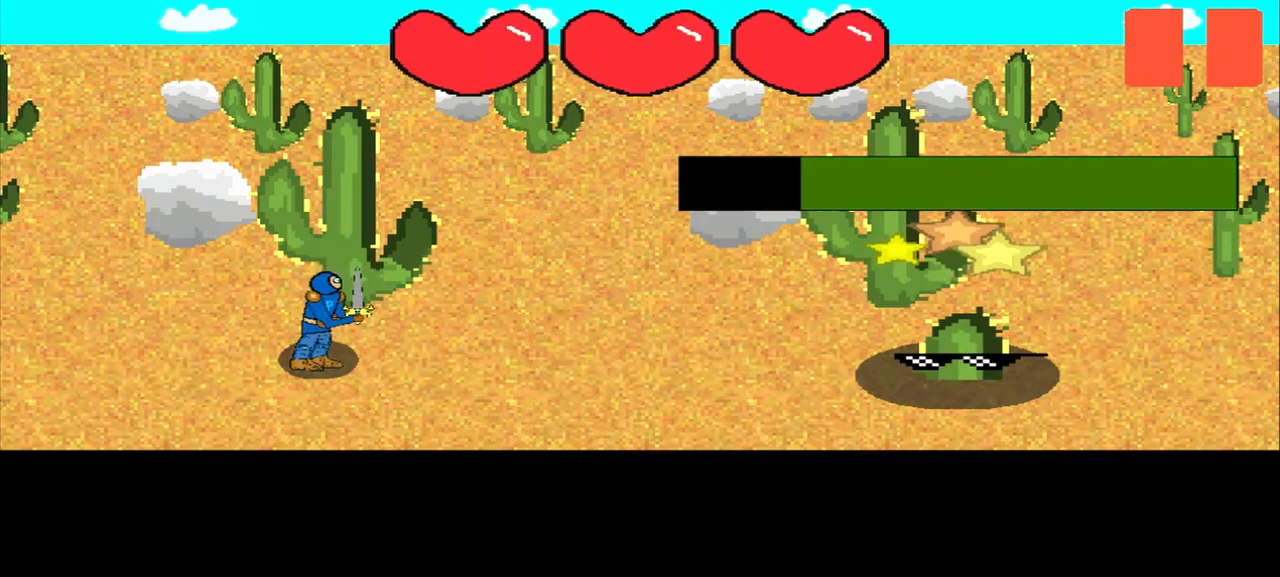
{"buttons": [], "left_stick": "up", "events": [[209, "left_stick", "center"], [459, "left_stick", "up"]]}
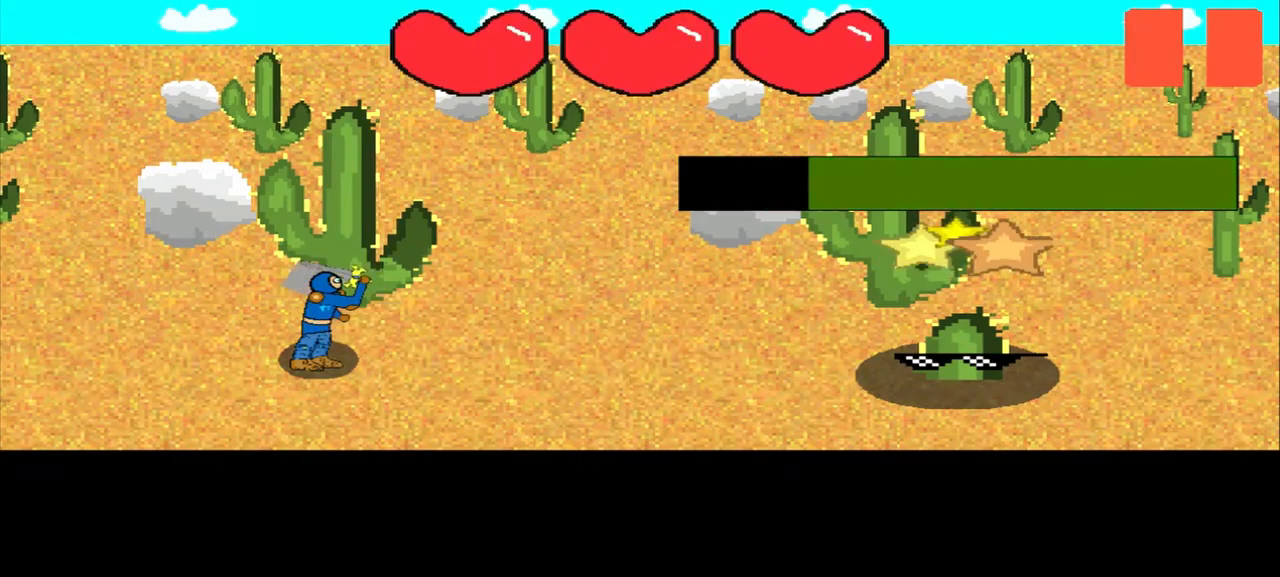
{"buttons": [], "left_stick": "center", "events": [[209, "left_stick", "center"], [292, "left_stick", "up"], [459, "left_stick", "center"]]}
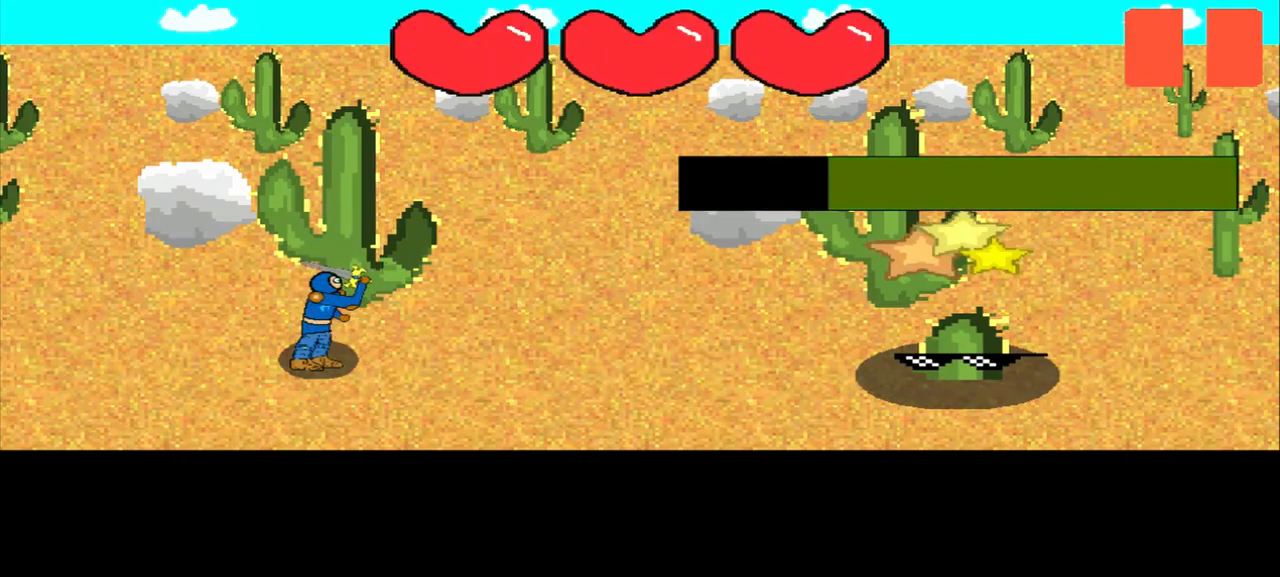
{"buttons": [], "left_stick": "right", "events": [[167, "left_stick", "right"], [334, "left_stick", "center"], [500, "left_stick", "right"]]}
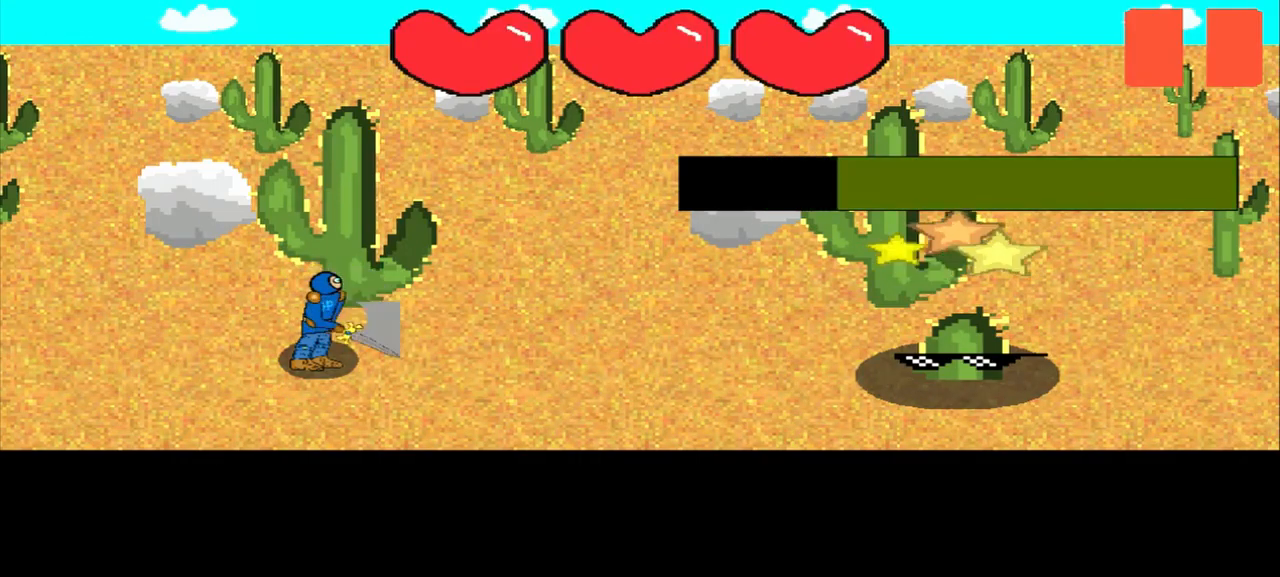
{"buttons": [], "left_stick": "center", "events": [[250, "left_stick", "center"]]}
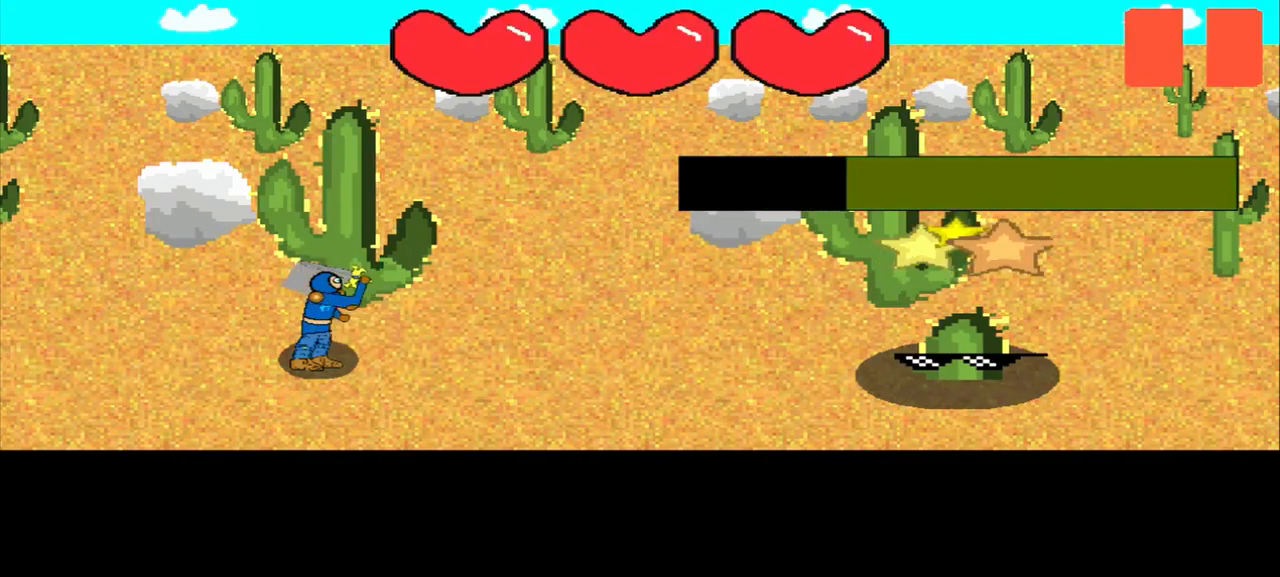
{"buttons": [], "left_stick": "center", "events": [[334, "left_stick", "down-left"], [459, "left_stick", "center"]]}